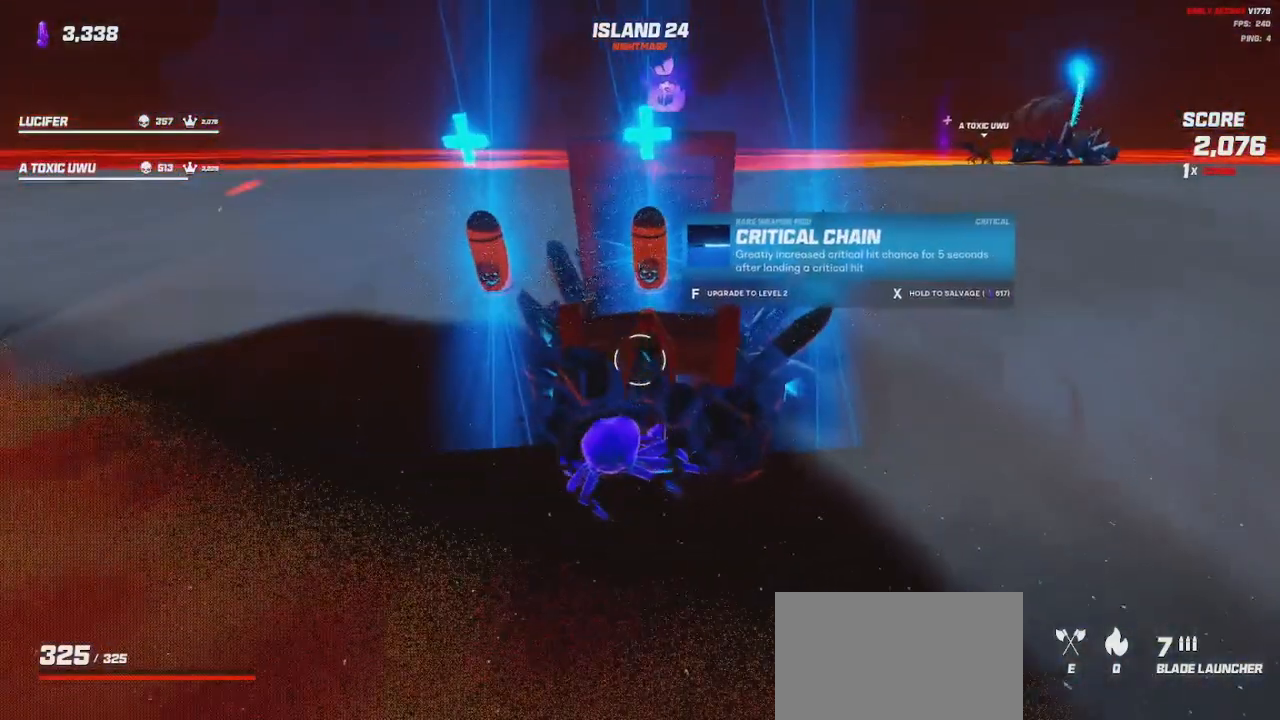
Gameplay with keyboard and mouse; each line is a JSON object with the keys and mouse buttons held at the frame after it. "events" lists presses ("down") and releases ("up") of "a", "ctrl", "d", "e", "q", "s", "shift", "space", "w", "mouse_left", "mouse_wheel", "mouse_right", "mouse_mb4" and "mouse_mb5" between this image and that frame as [ms after this image, input, new state], when the widget could be followed in between. "mouse_left", "mouse_wheel", "mouse_right", "mouse_mb4", "mouse_mb5" = the "left", "wheel", "right", "mb4", "mb5" buttons of the "mouse" list. No other keys are recorded. "wheel" means that the mouse wheel is clicked or scrolled. Mouse movement is not recorded.
{"keys": [], "mouse": [], "events": [[133, "a", "down"], [283, "a", "up"]]}
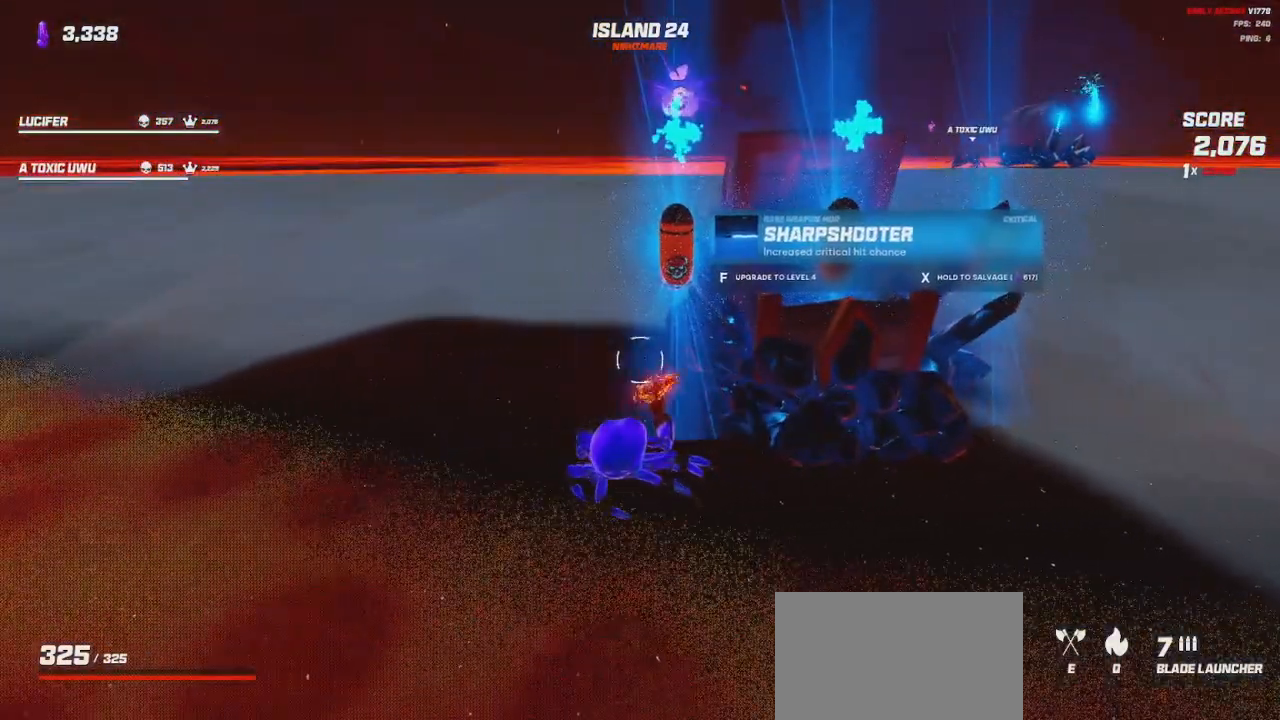
{"keys": ["d"], "mouse": [], "events": [[383, "d", "down"]]}
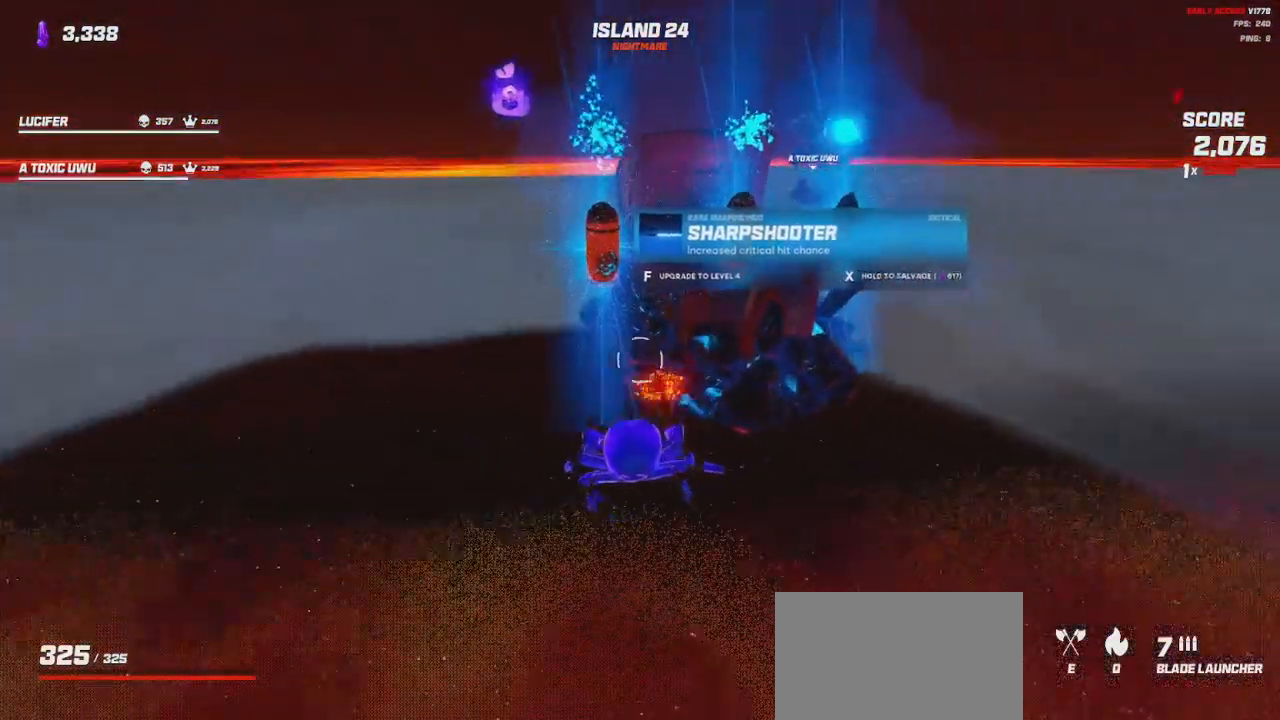
{"keys": [], "mouse": [], "events": [[233, "d", "up"]]}
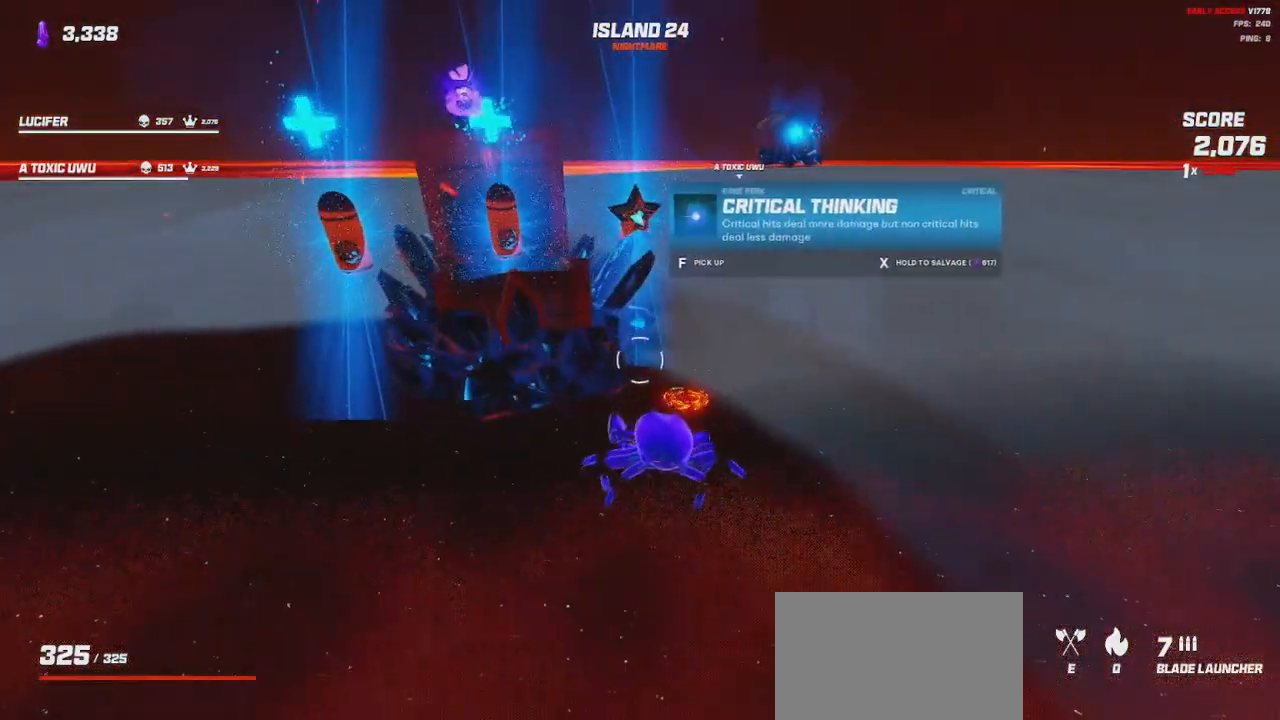
{"keys": [], "mouse": [], "events": []}
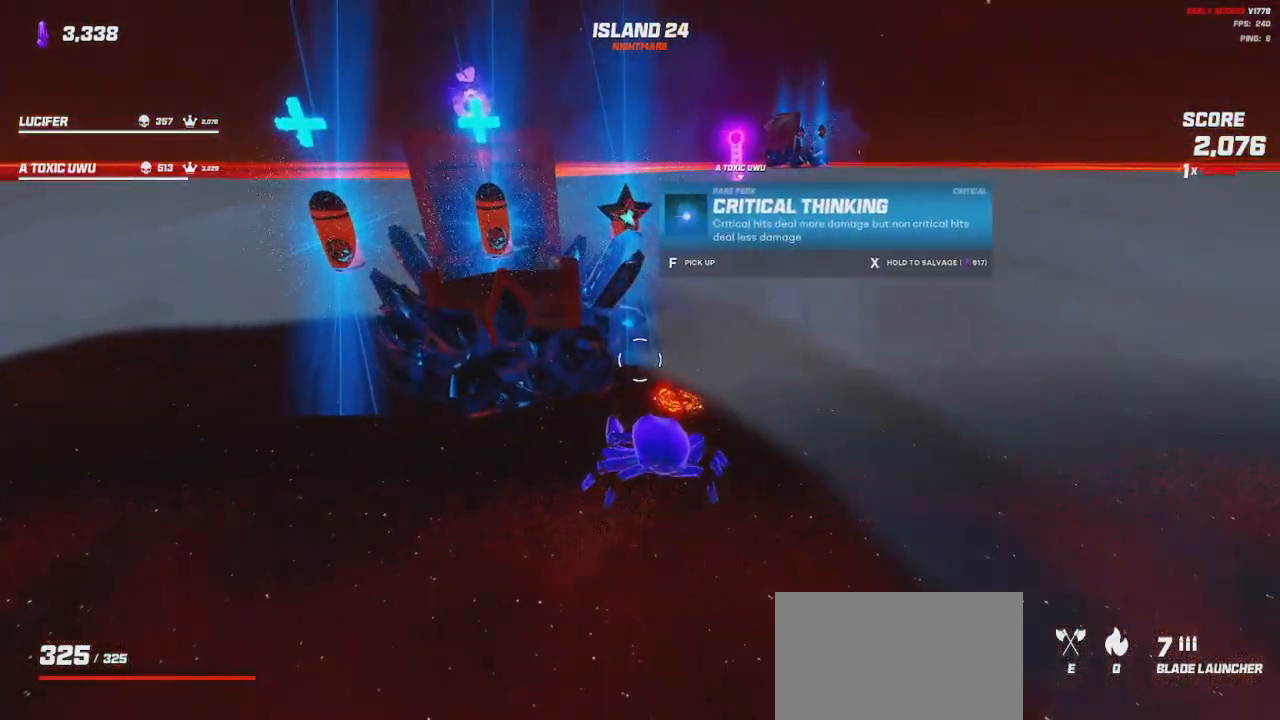
{"keys": [], "mouse": [], "events": []}
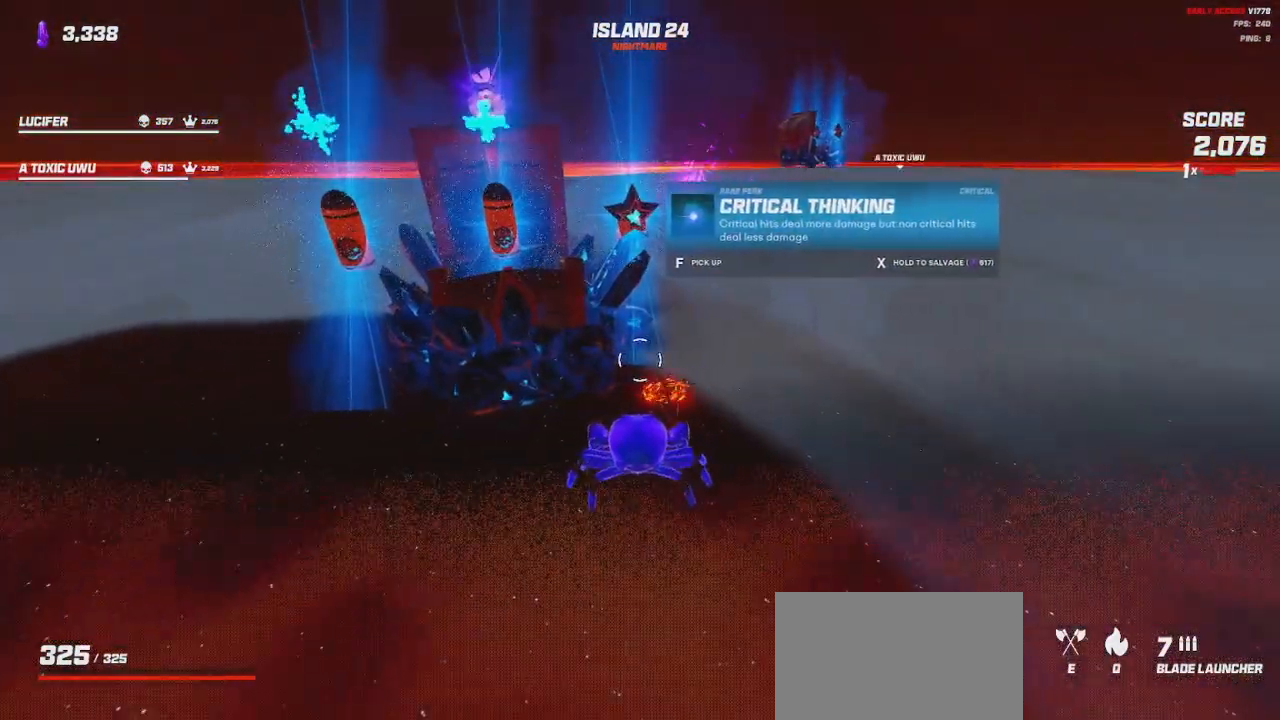
{"keys": ["a"], "mouse": [], "events": [[233, "a", "down"]]}
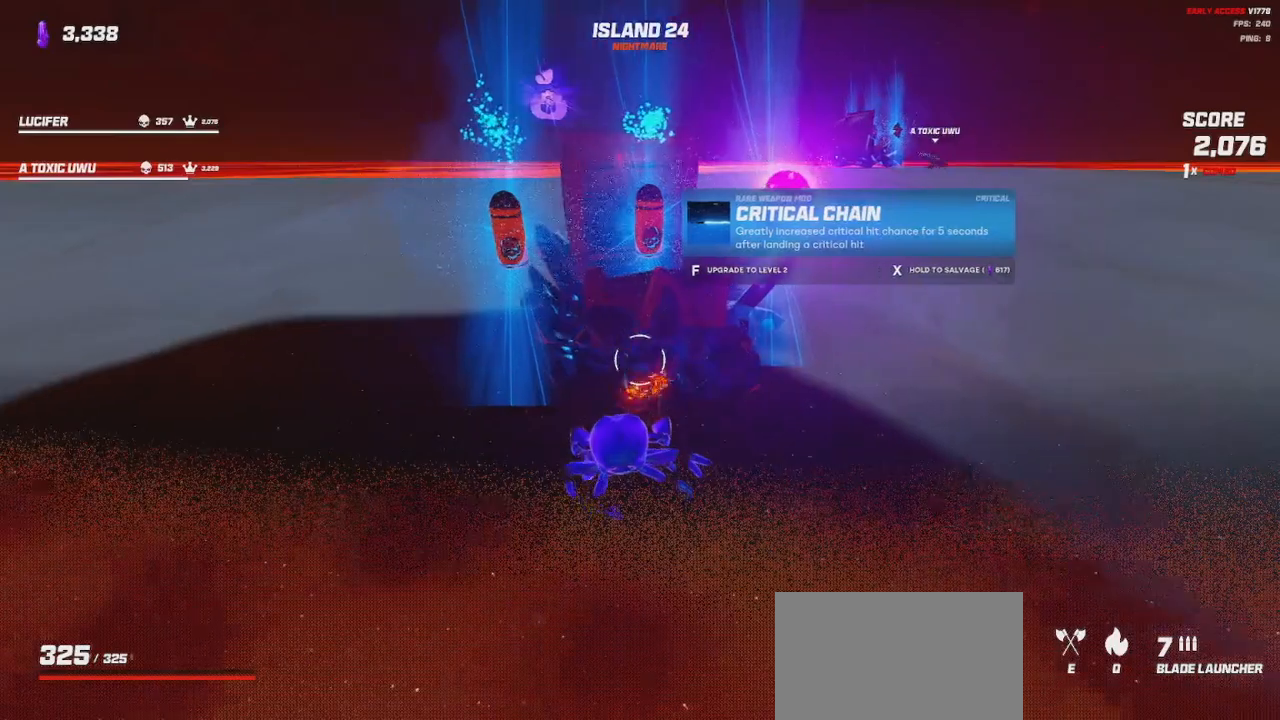
{"keys": ["a", "w"], "mouse": [], "events": [[166, "a", "up"], [333, "w", "down"], [400, "a", "down"]]}
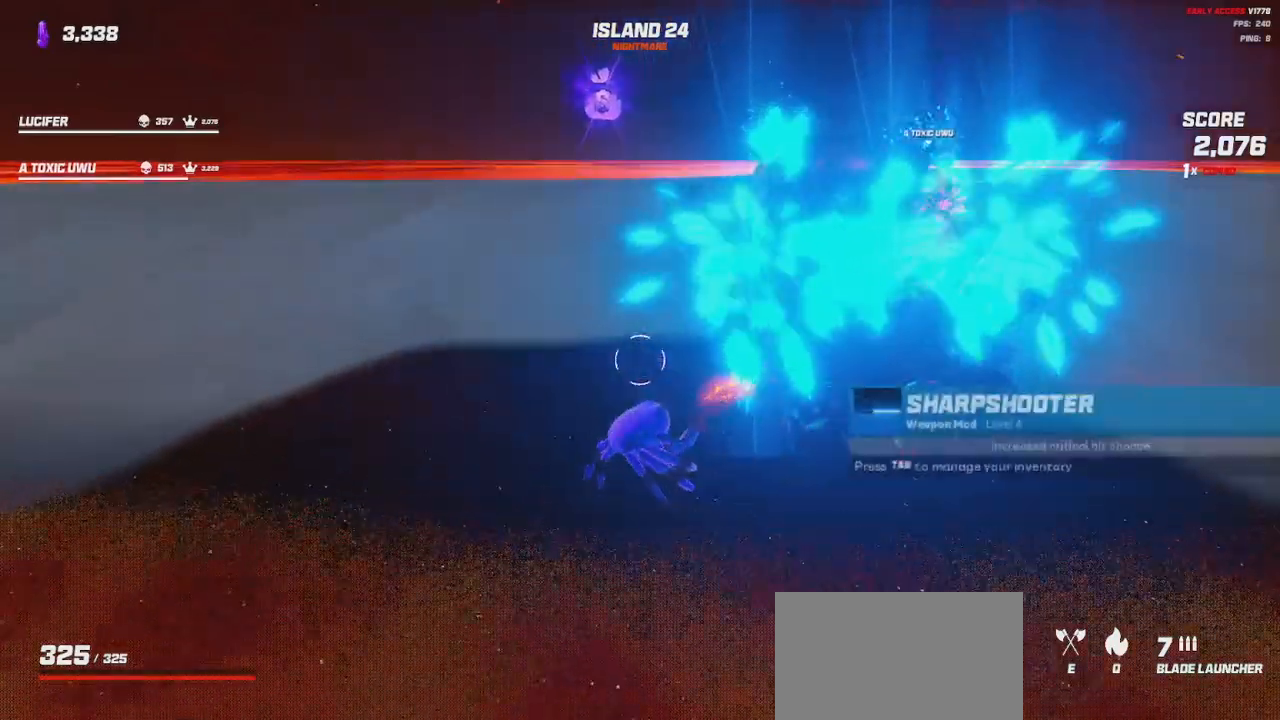
{"keys": ["d"], "mouse": [], "events": [[66, "a", "up"], [250, "shift", "down"], [350, "d", "down"], [400, "shift", "up"], [466, "w", "up"]]}
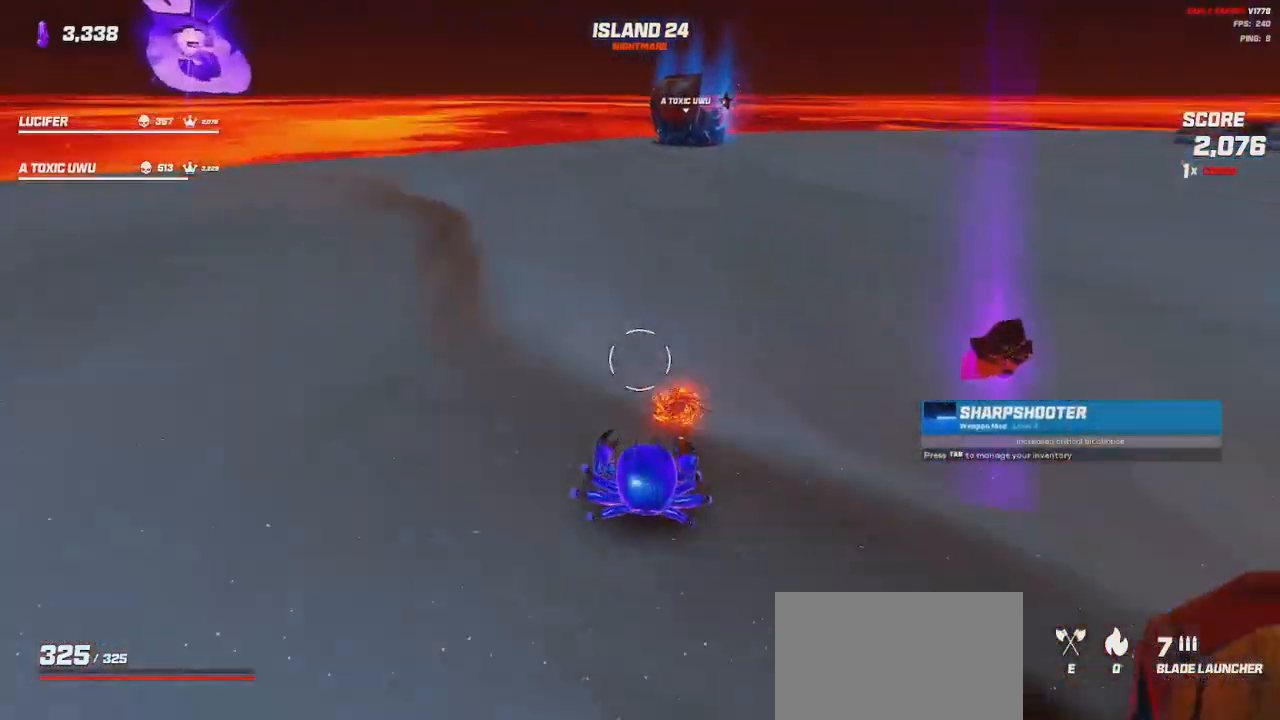
{"keys": [], "mouse": [], "events": [[166, "d", "up"]]}
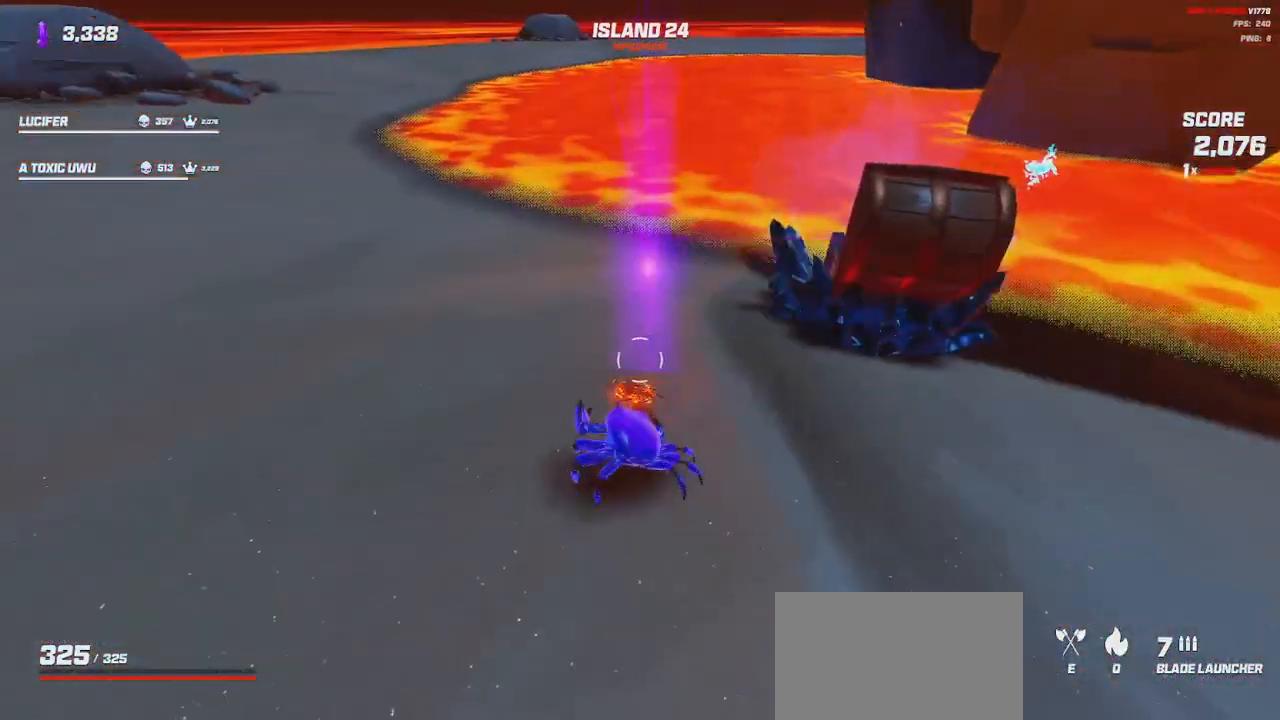
{"keys": ["a", "w"], "mouse": [], "events": [[33, "w", "down"], [66, "a", "down"], [116, "a", "up"], [433, "a", "down"]]}
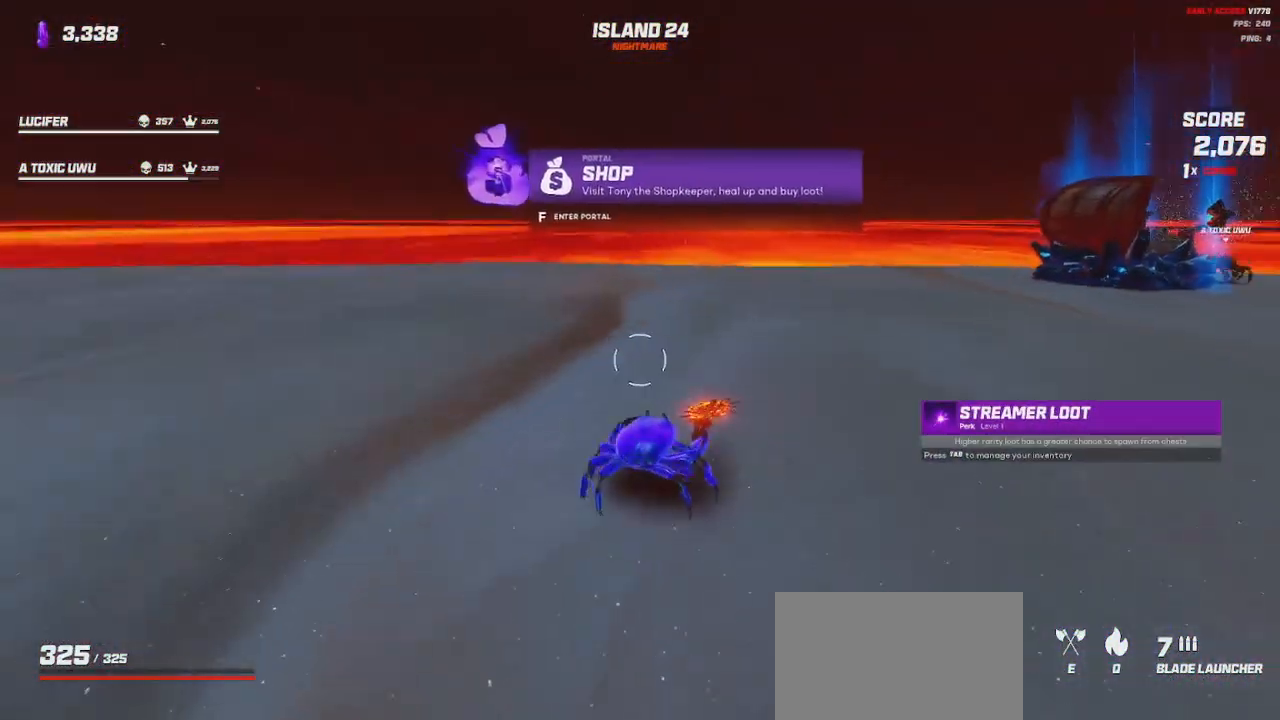
{"keys": [], "mouse": [], "events": [[216, "w", "up"], [283, "a", "up"], [433, "space", "down"], [500, "space", "up"]]}
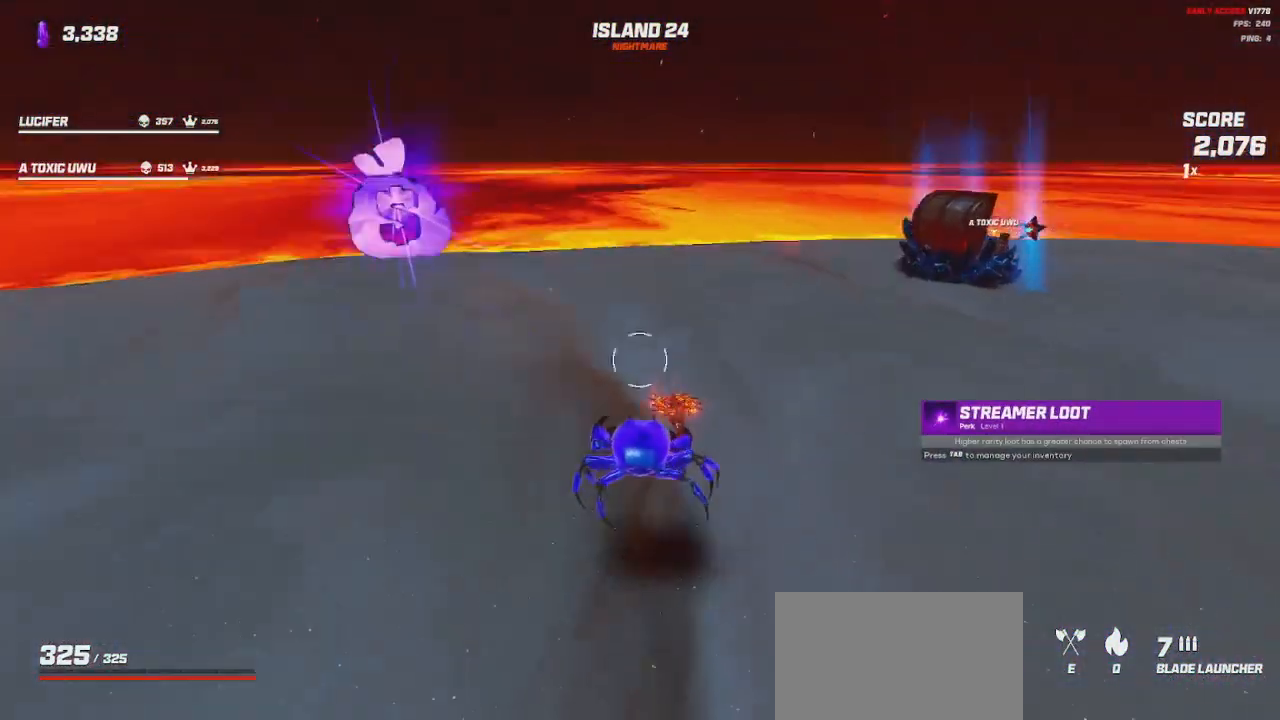
{"keys": [], "mouse": [], "events": []}
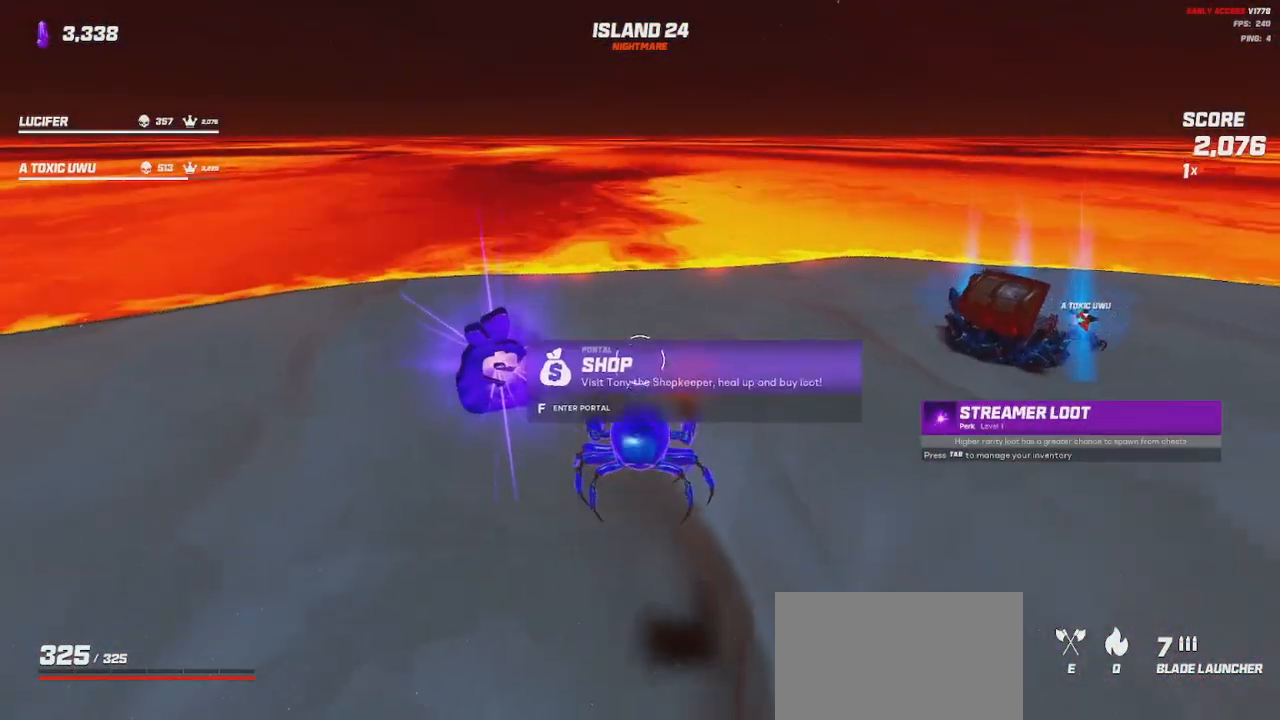
{"keys": [], "mouse": [], "events": [[350, "space", "down"], [416, "space", "up"]]}
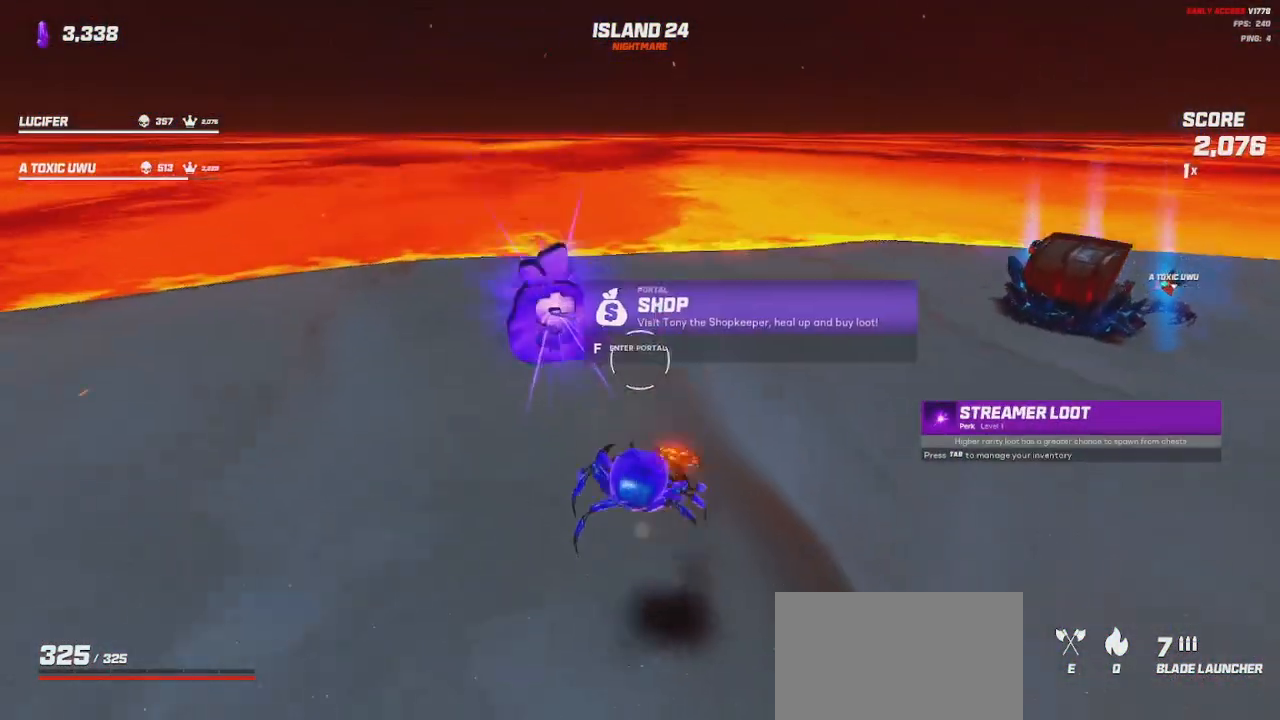
{"keys": [], "mouse": [], "events": []}
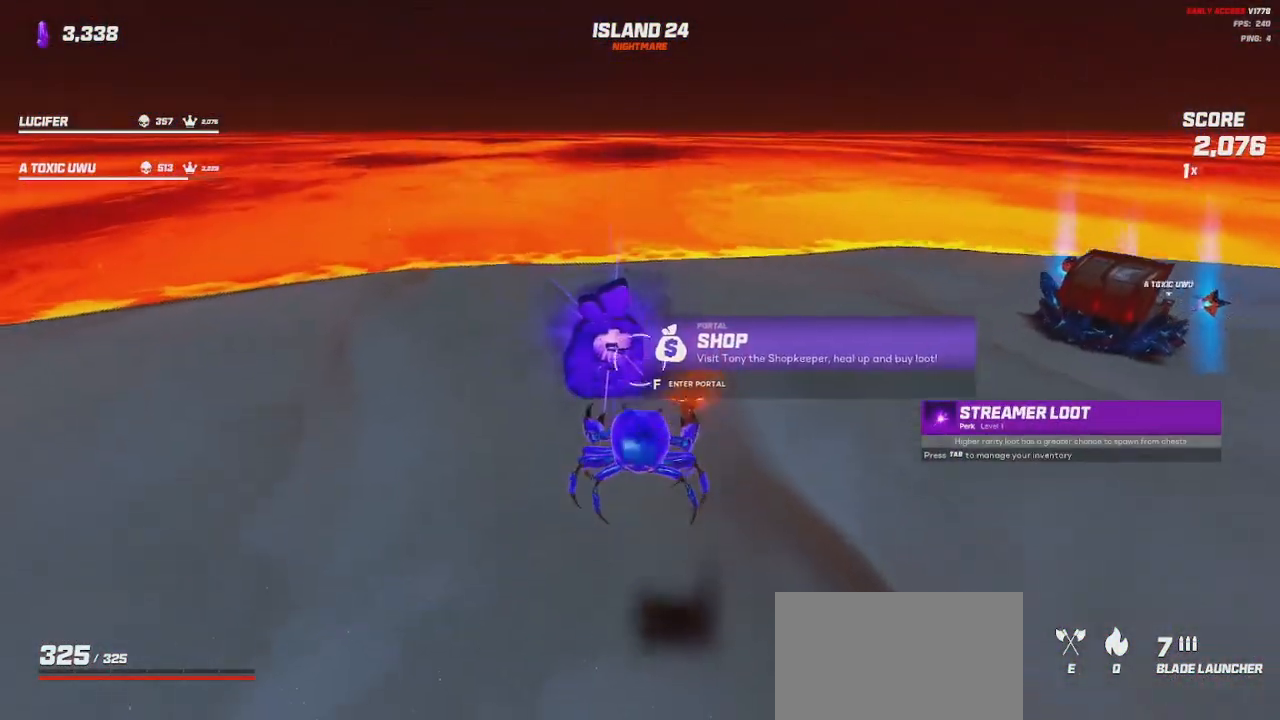
{"keys": [], "mouse": [], "events": [[216, "space", "down"], [283, "space", "up"]]}
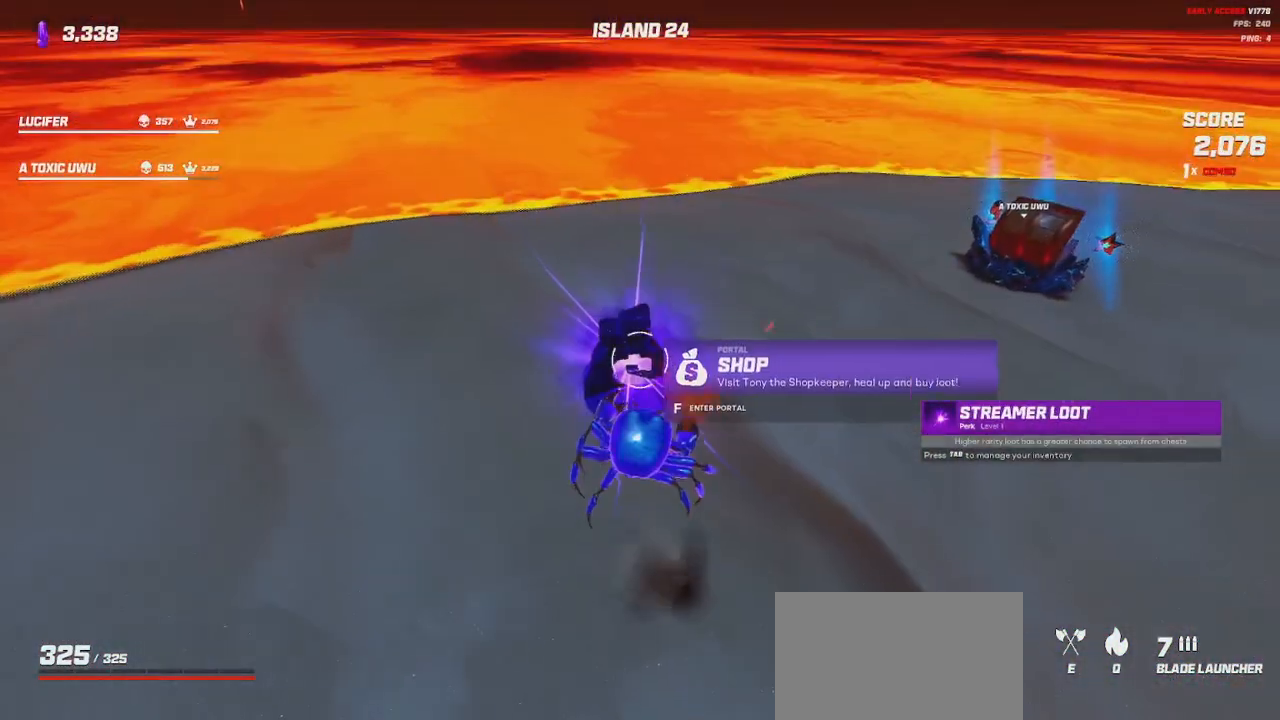
{"keys": [], "mouse": [], "events": []}
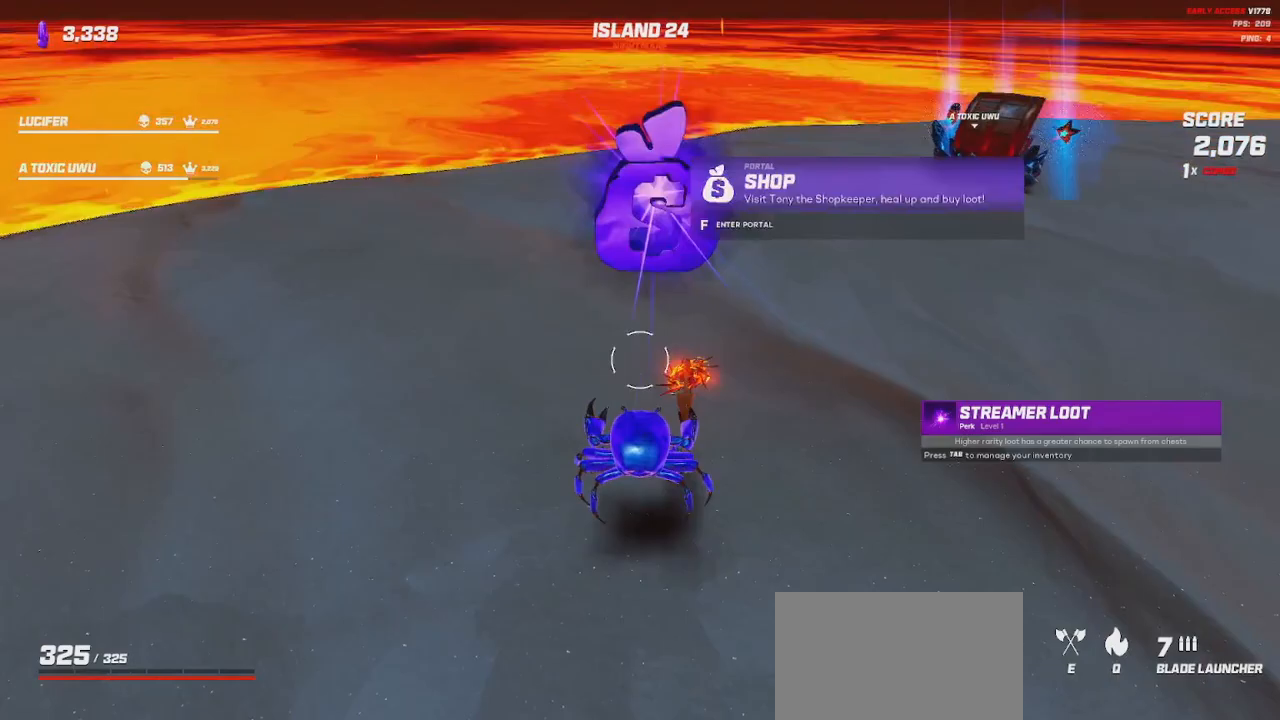
{"keys": [], "mouse": [], "events": [[116, "space", "down"], [183, "space", "up"]]}
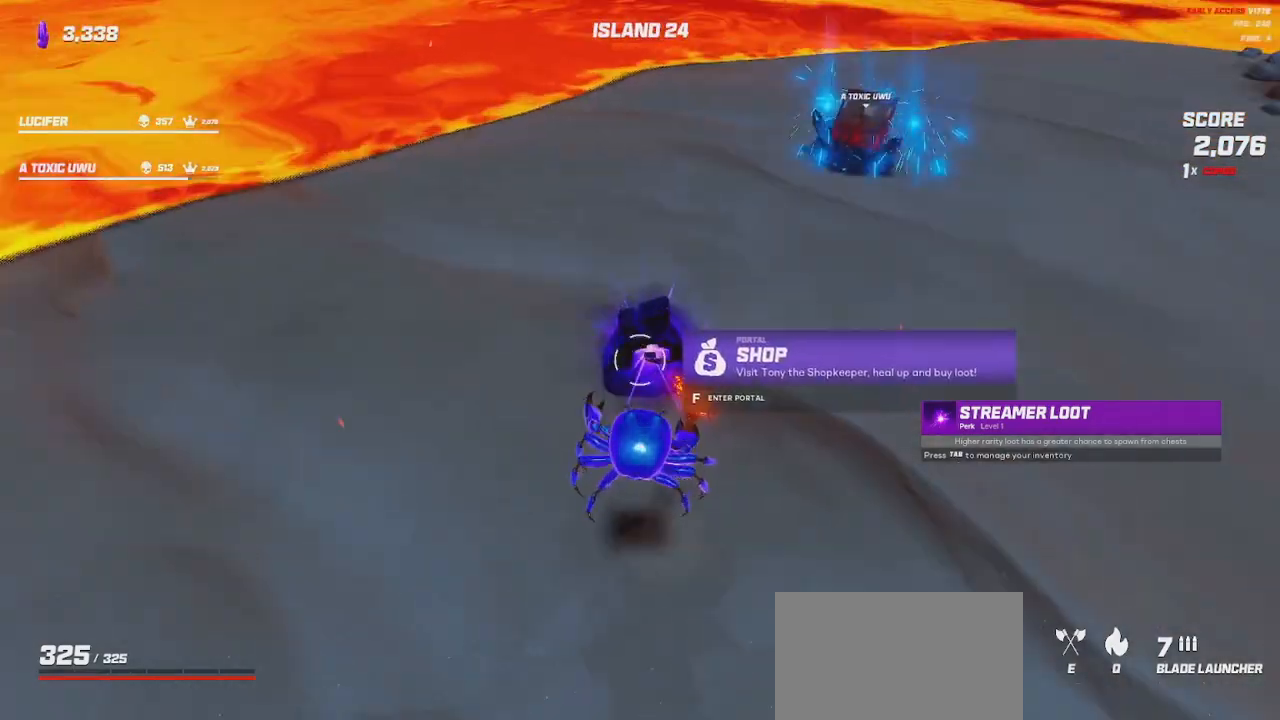
{"keys": [], "mouse": [], "events": []}
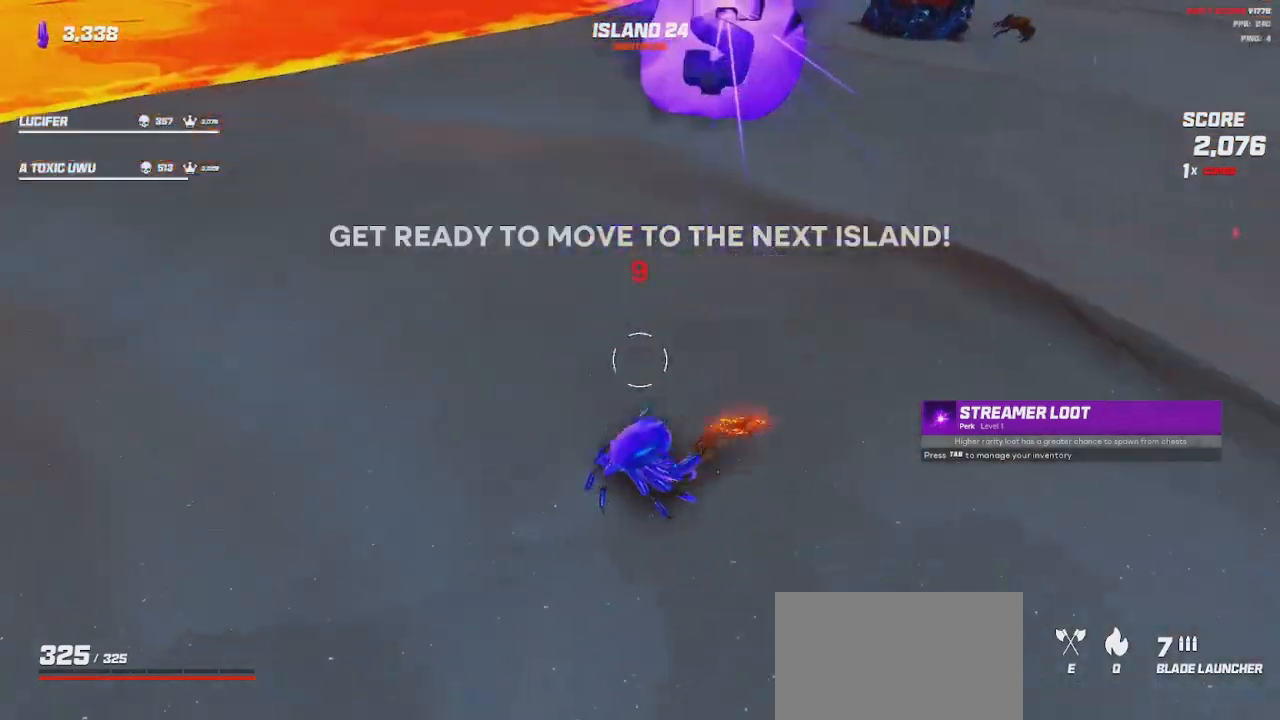
{"keys": [], "mouse": [], "events": []}
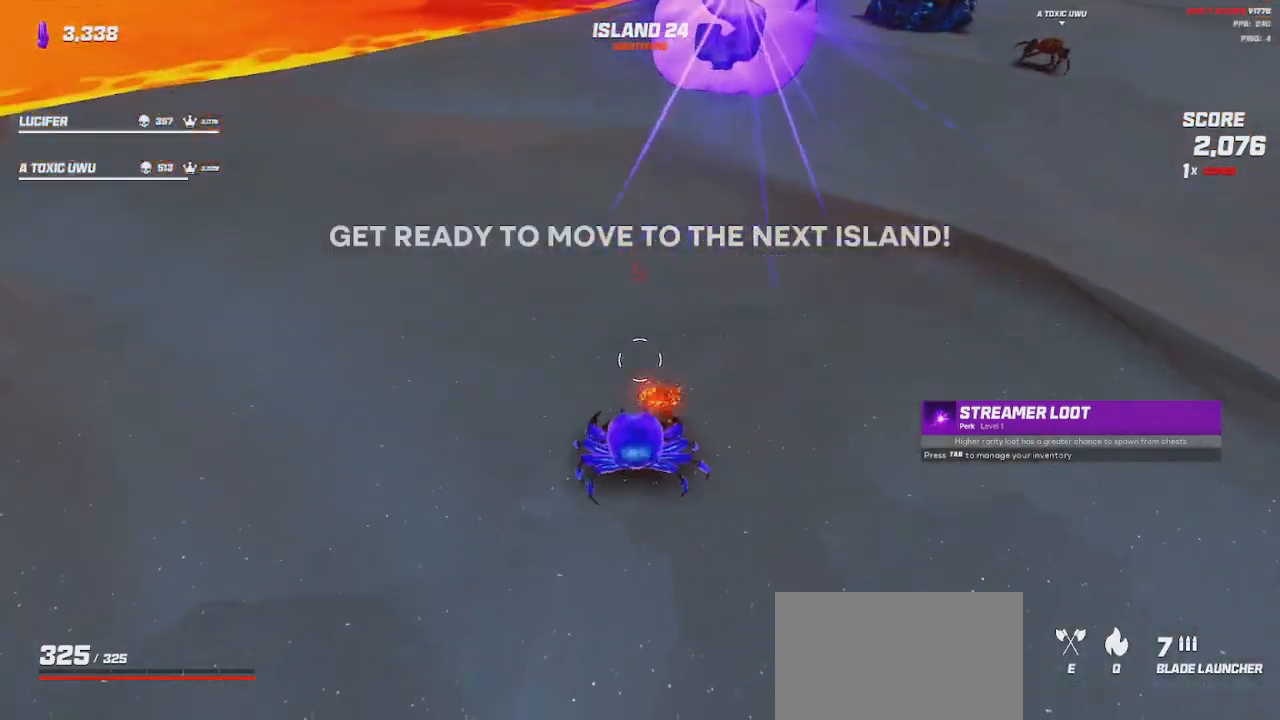
{"keys": [], "mouse": [], "events": []}
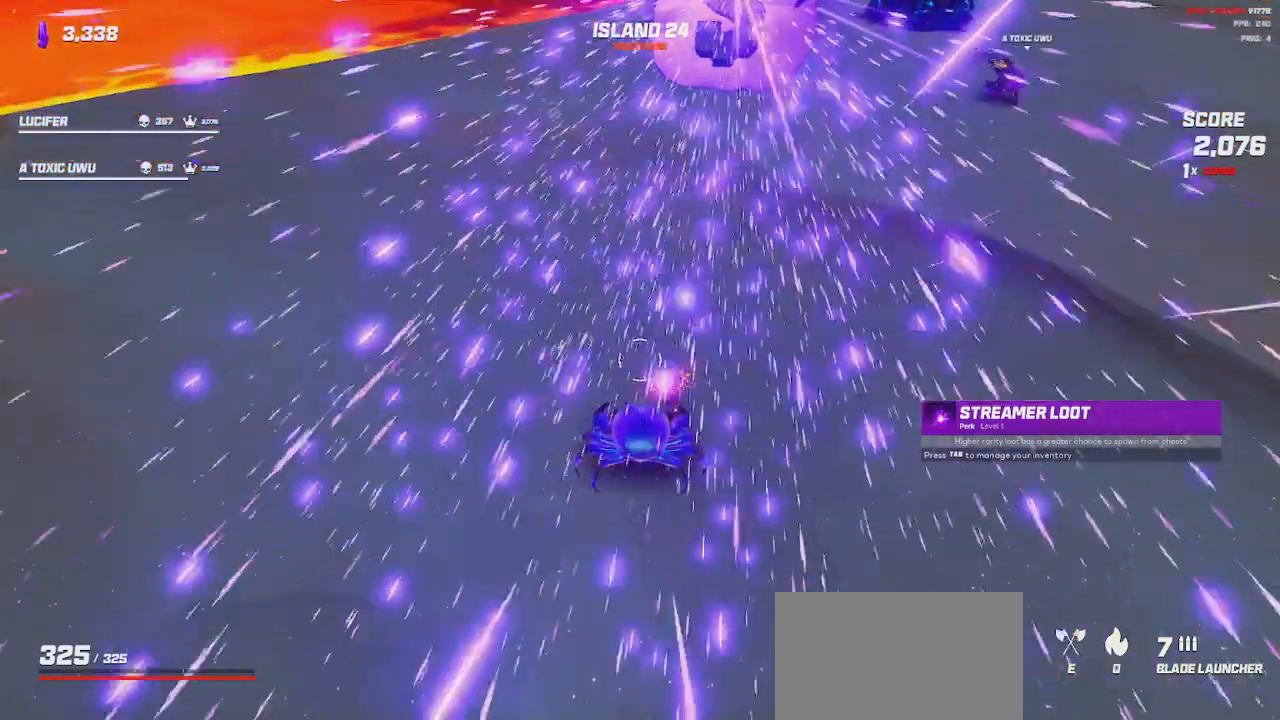
{"keys": [], "mouse": []}
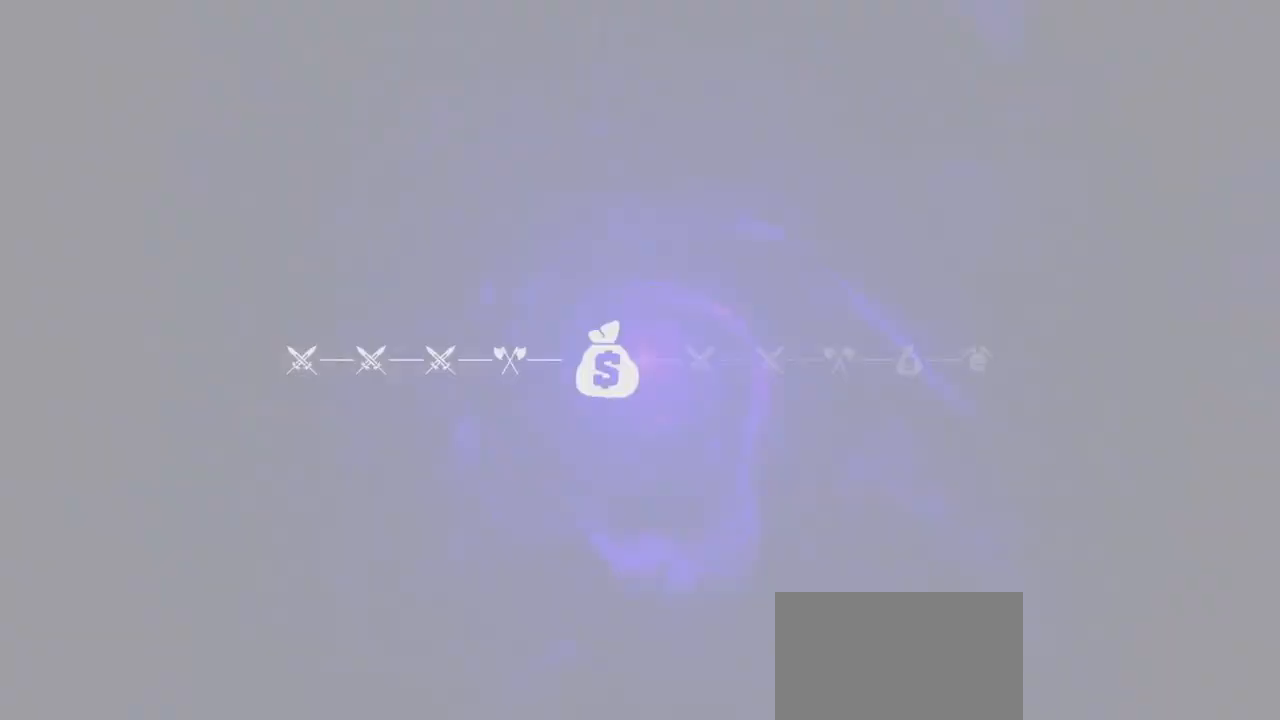
{"keys": [], "mouse": [], "events": []}
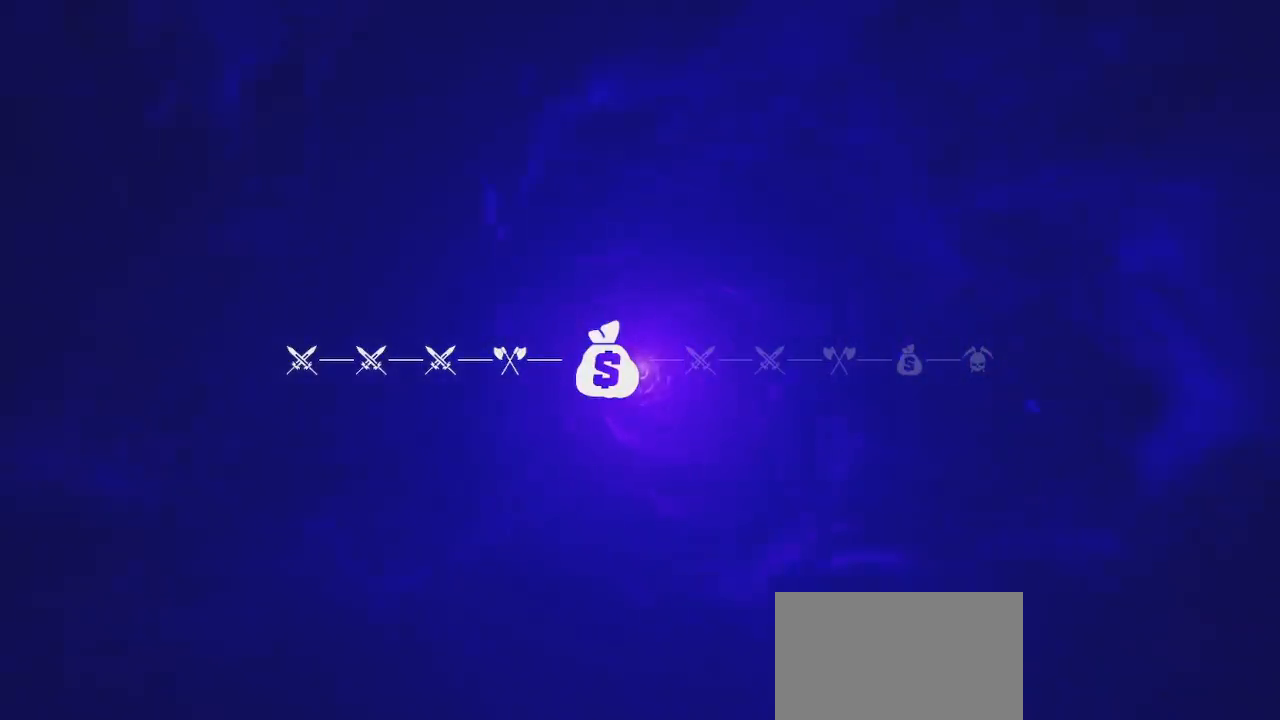
{"keys": [], "mouse": [], "events": []}
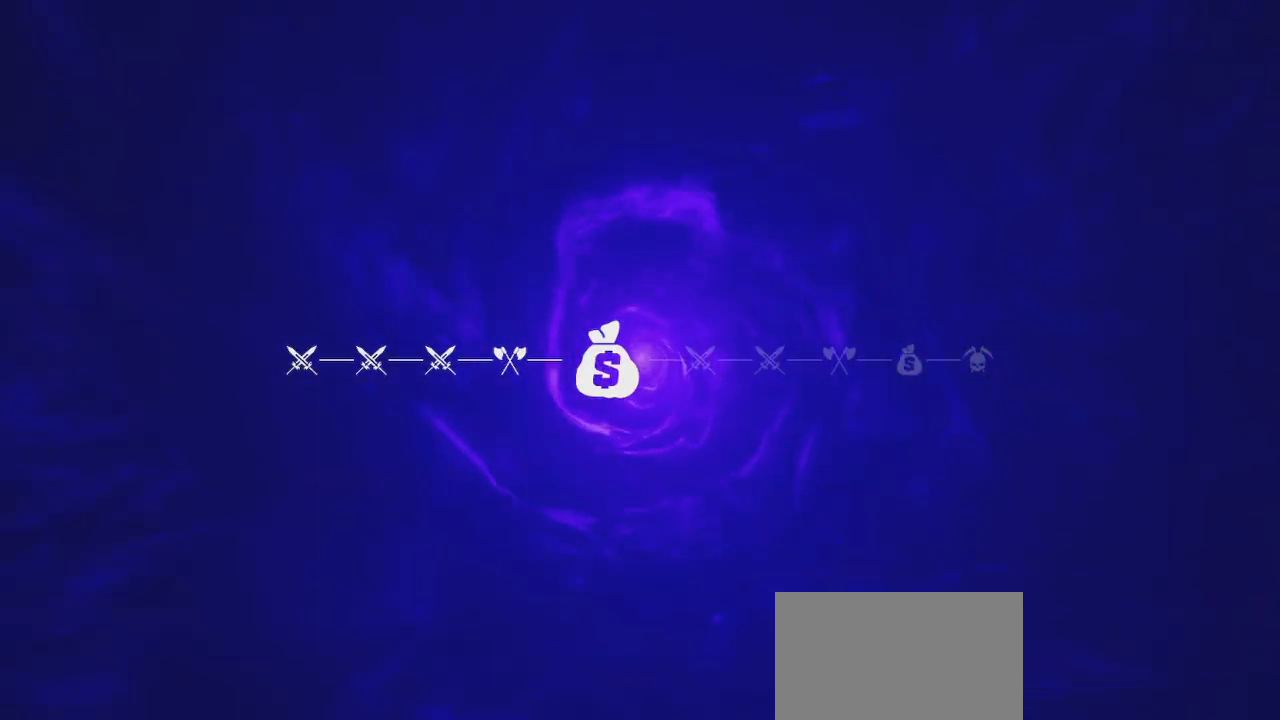
{"keys": ["w"], "mouse": [], "events": [[166, "w", "down"]]}
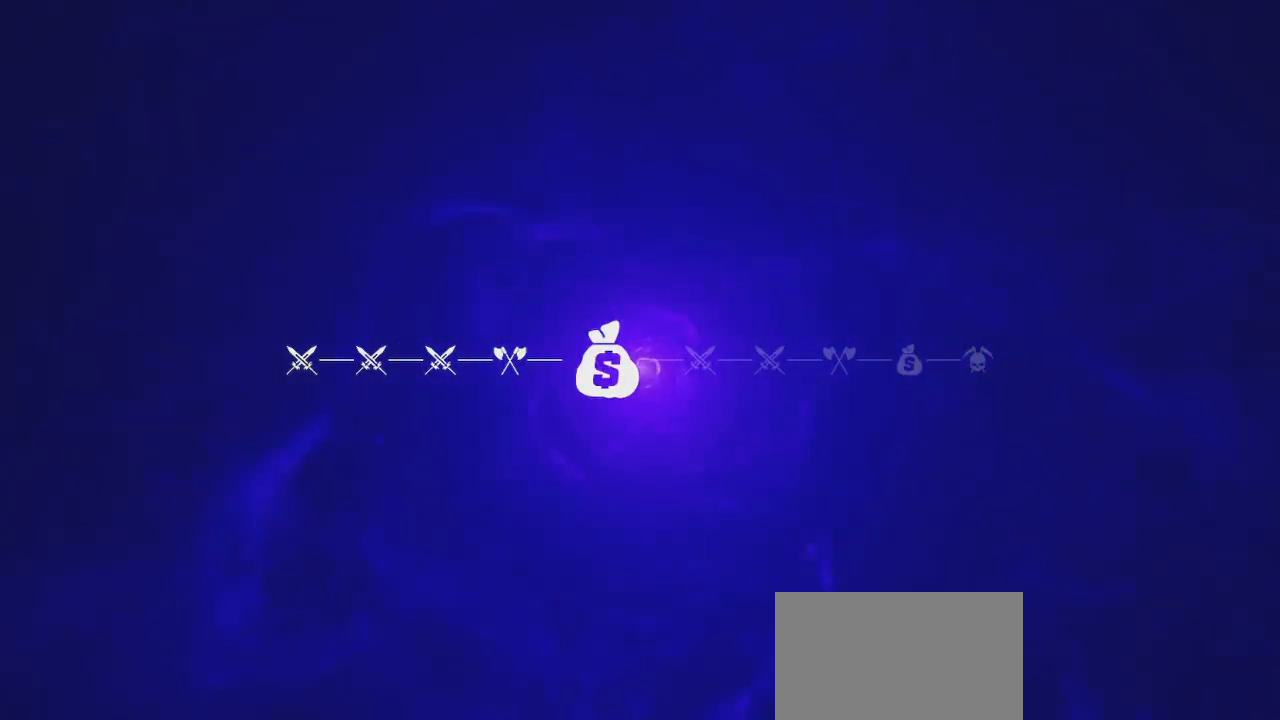
{"keys": ["d", "w"], "mouse": [], "events": [[266, "d", "down"]]}
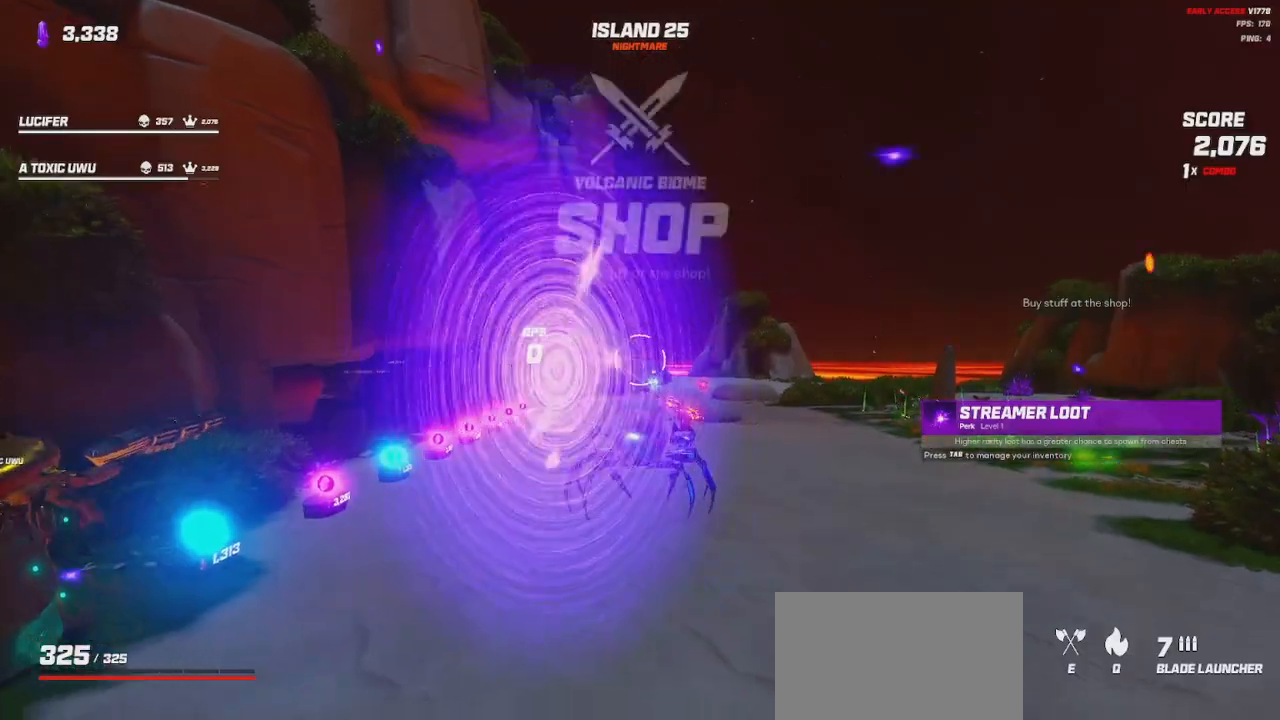
{"keys": ["shift", "w"], "mouse": [], "events": [[133, "shift", "down"], [166, "d", "up"]]}
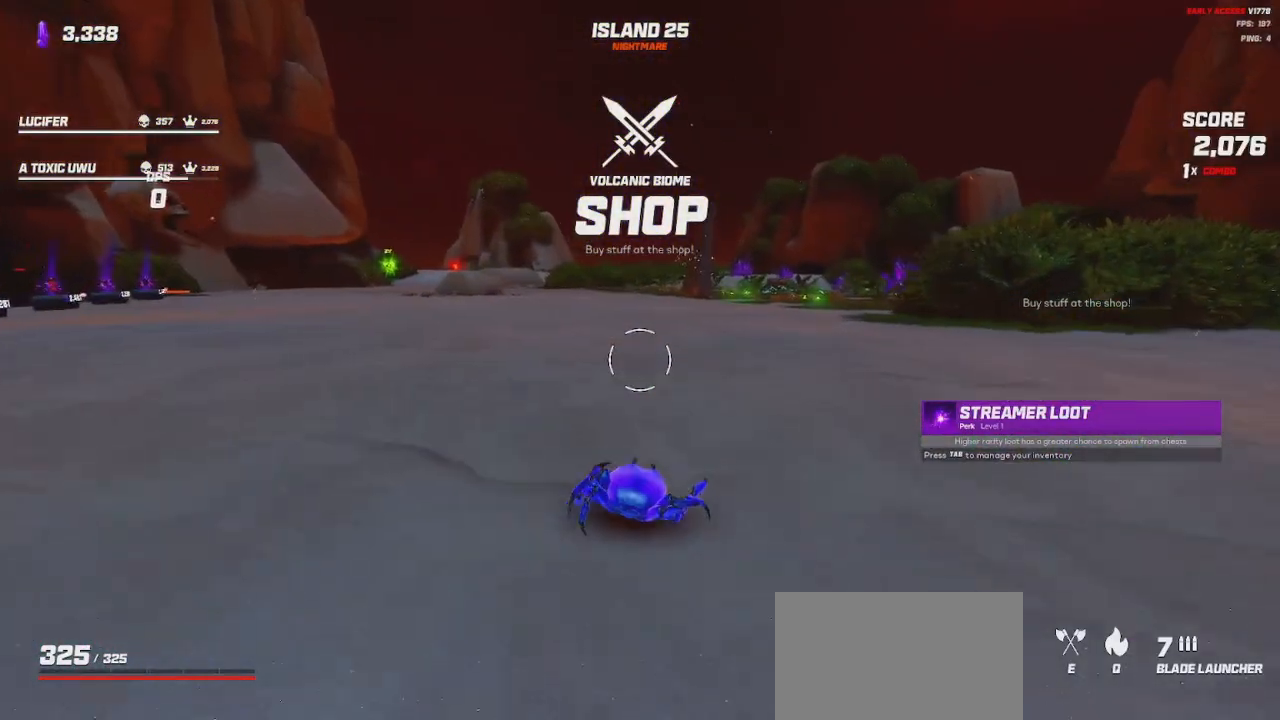
{"keys": ["shift", "w"], "mouse": [], "events": [[100, "space", "down"], [183, "space", "up"], [250, "space", "down"], [333, "space", "up"]]}
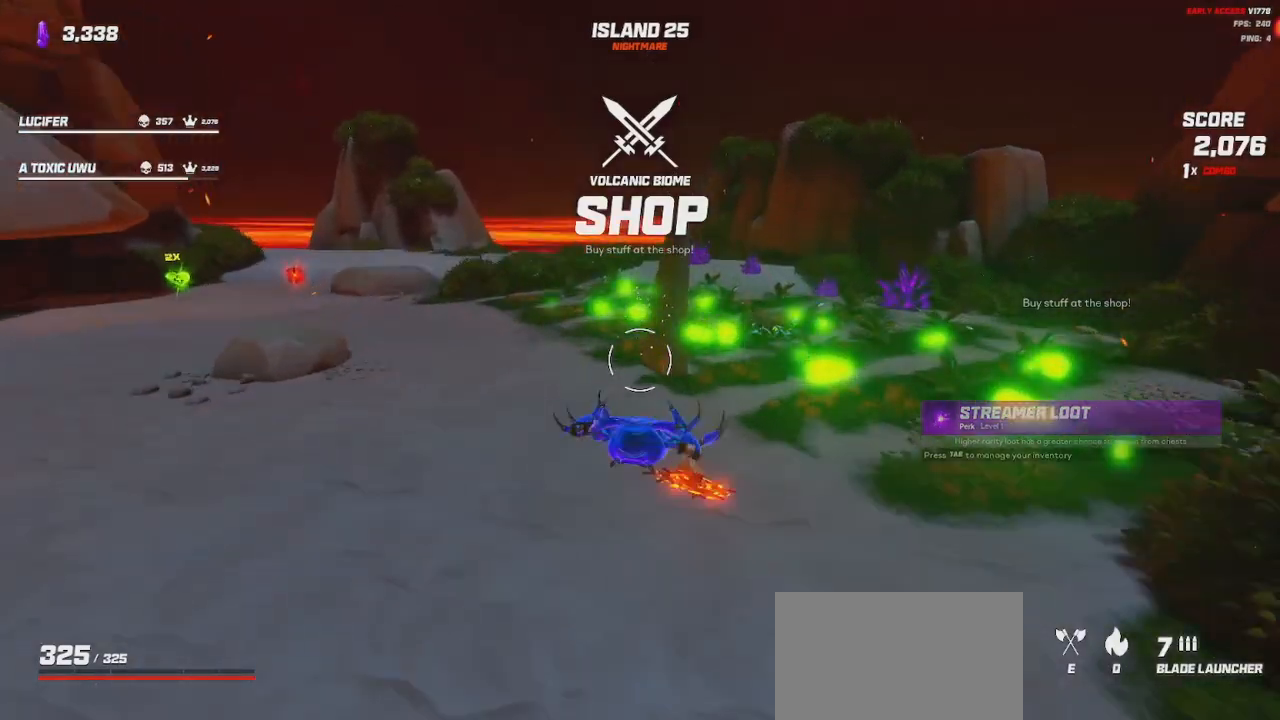
{"keys": ["s"], "mouse": [], "events": [[50, "shift", "up"], [133, "w", "up"], [350, "s", "down"], [450, "s", "up"], [466, "s", "down"]]}
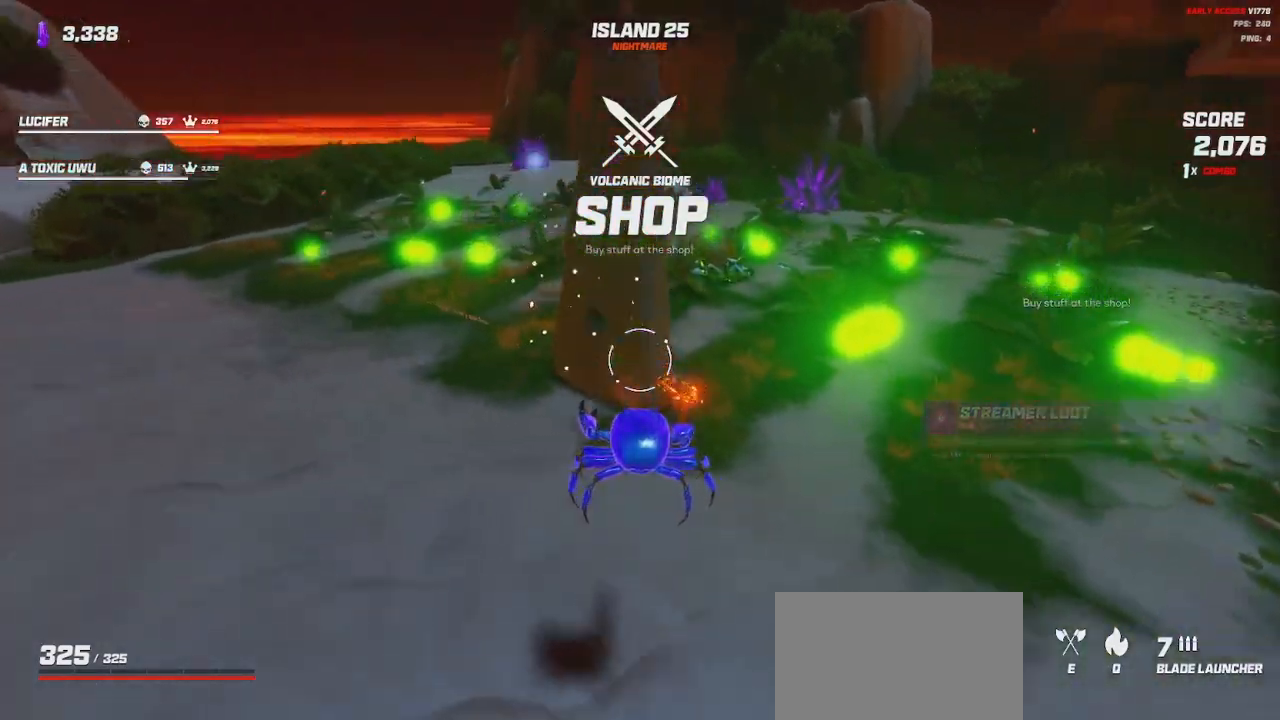
{"keys": [], "mouse": [], "events": [[66, "s", "up"]]}